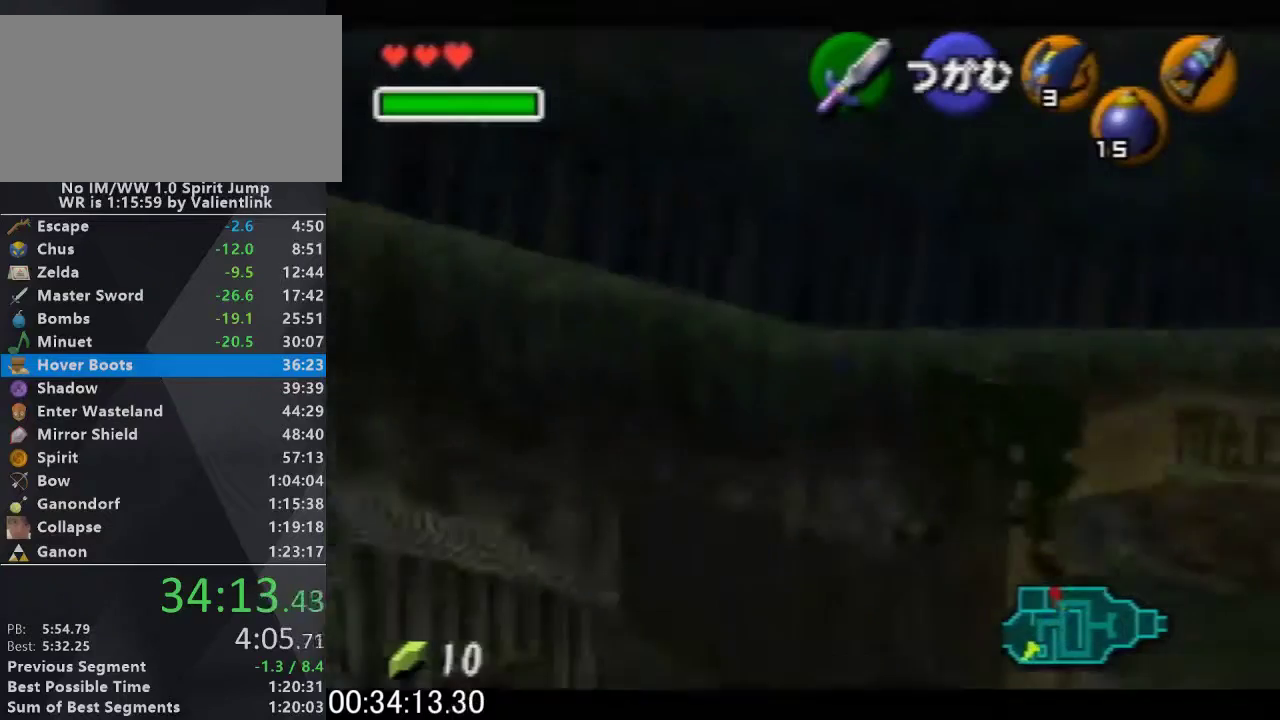
Gameplay with a controller (Nintendo layout); each line is a JSON object with the inputs held at the frame after it. "events" lists button and stick changes between this image and that frame as [ms after this image, input, new state], when the widget could be followed in between. This overlay highlights the sticks when they move; stick clicks (L3) are not distinguishable. Not read: L3 R3.
{"buttons": [], "left_stick": "left", "events": []}
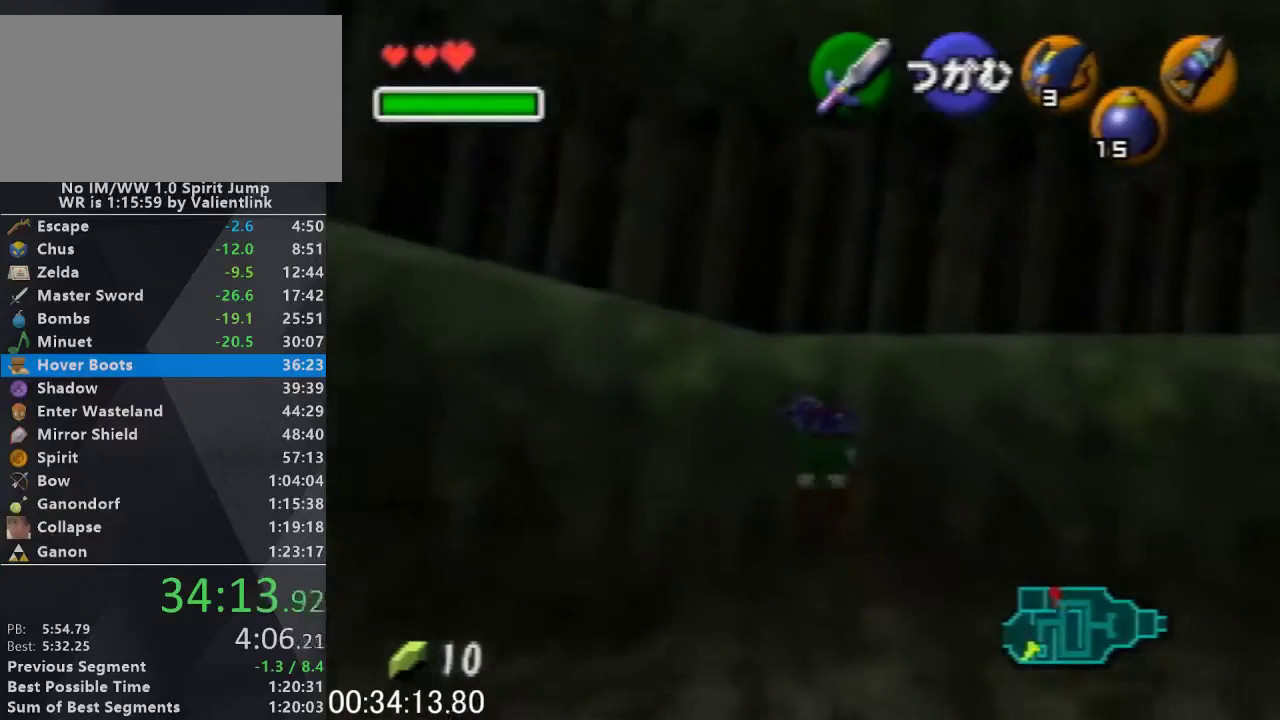
{"buttons": [], "left_stick": "left", "events": []}
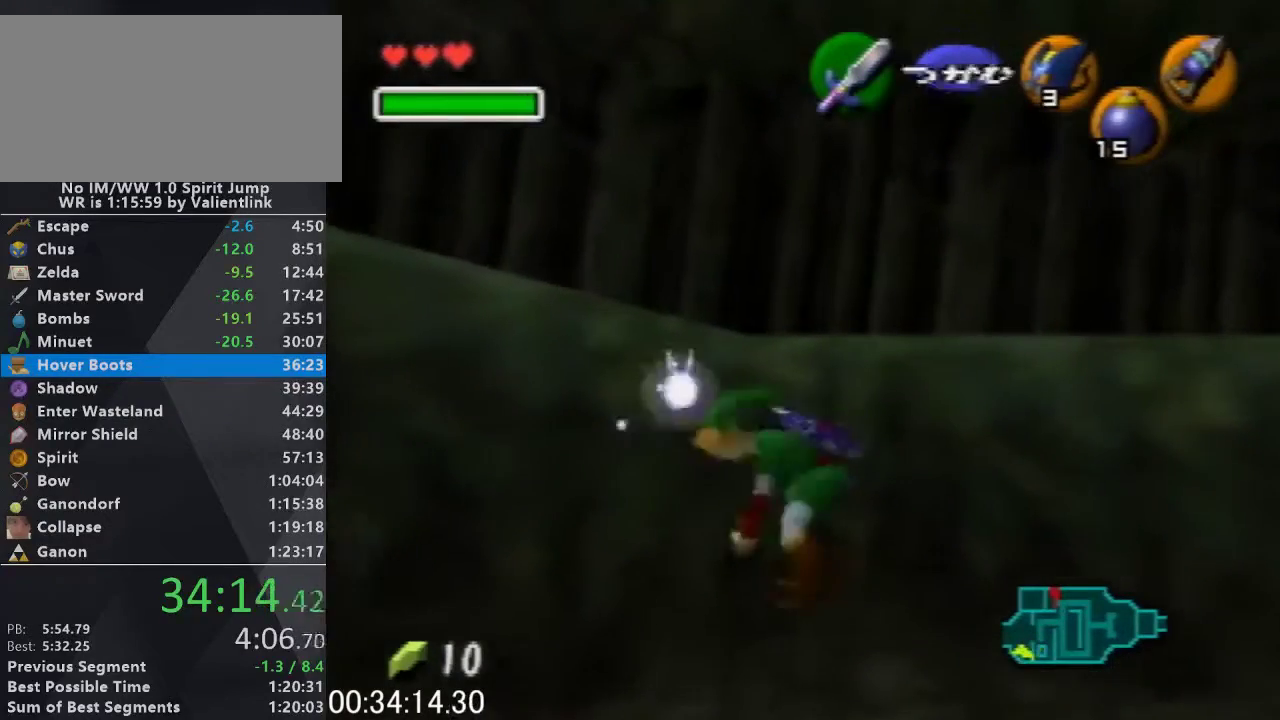
{"buttons": ["A", "L1"], "left_stick": "right", "events": [[133, "L1", "down"], [167, "left_stick", "center"], [333, "left_stick", "right"], [400, "A", "down"]]}
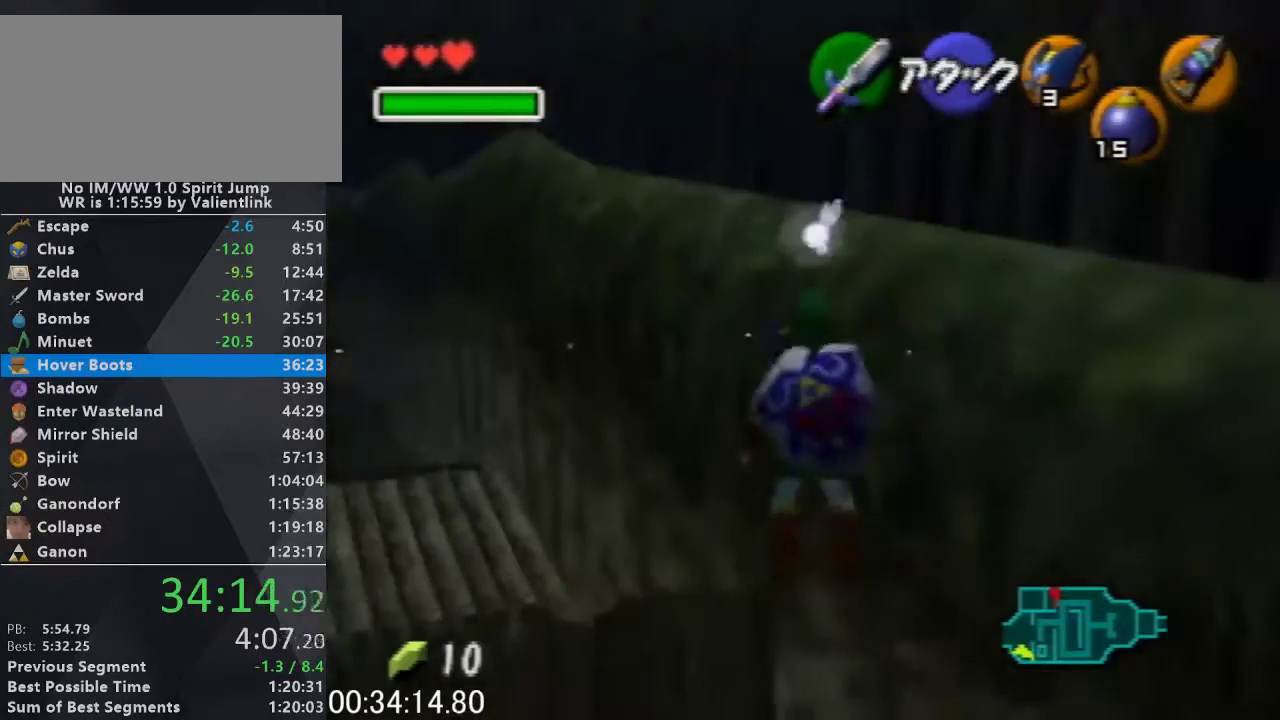
{"buttons": ["L1"], "left_stick": "right", "events": [[67, "A", "up"]]}
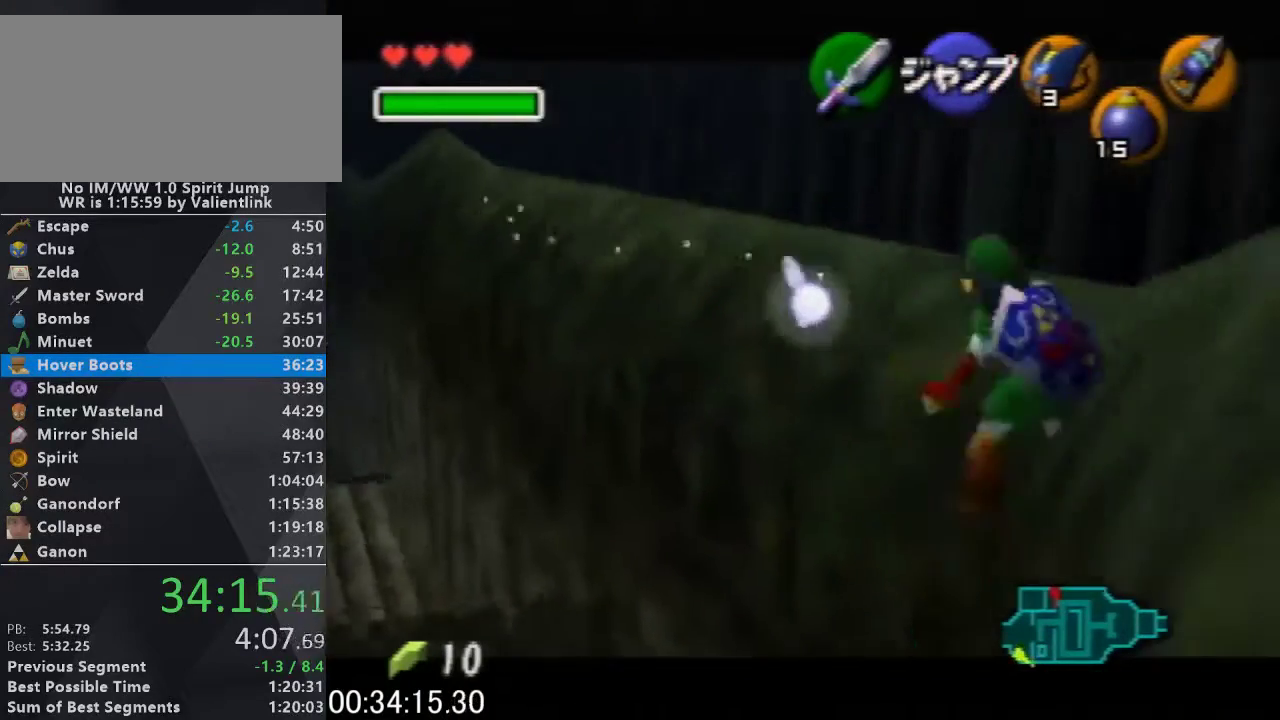
{"buttons": ["L1"], "left_stick": "right", "events": []}
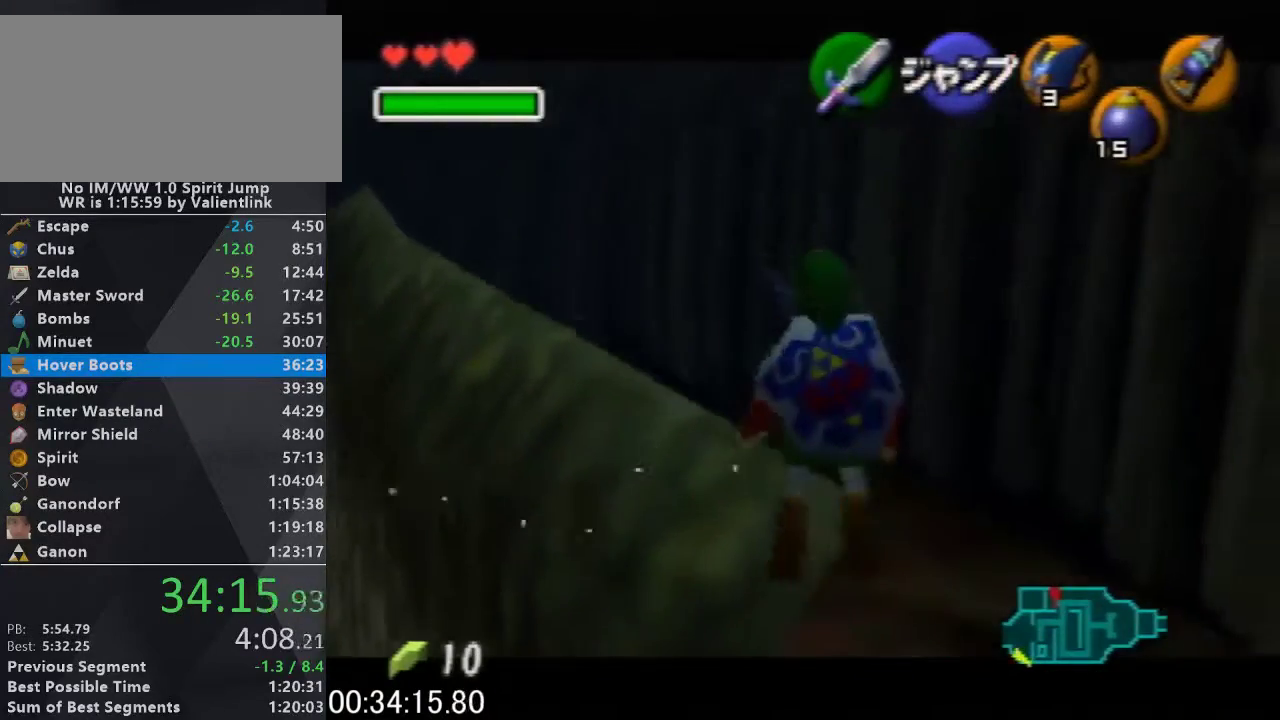
{"buttons": [], "left_stick": "up", "events": [[267, "L1", "up"], [300, "left_stick", "center"], [467, "left_stick", "up"]]}
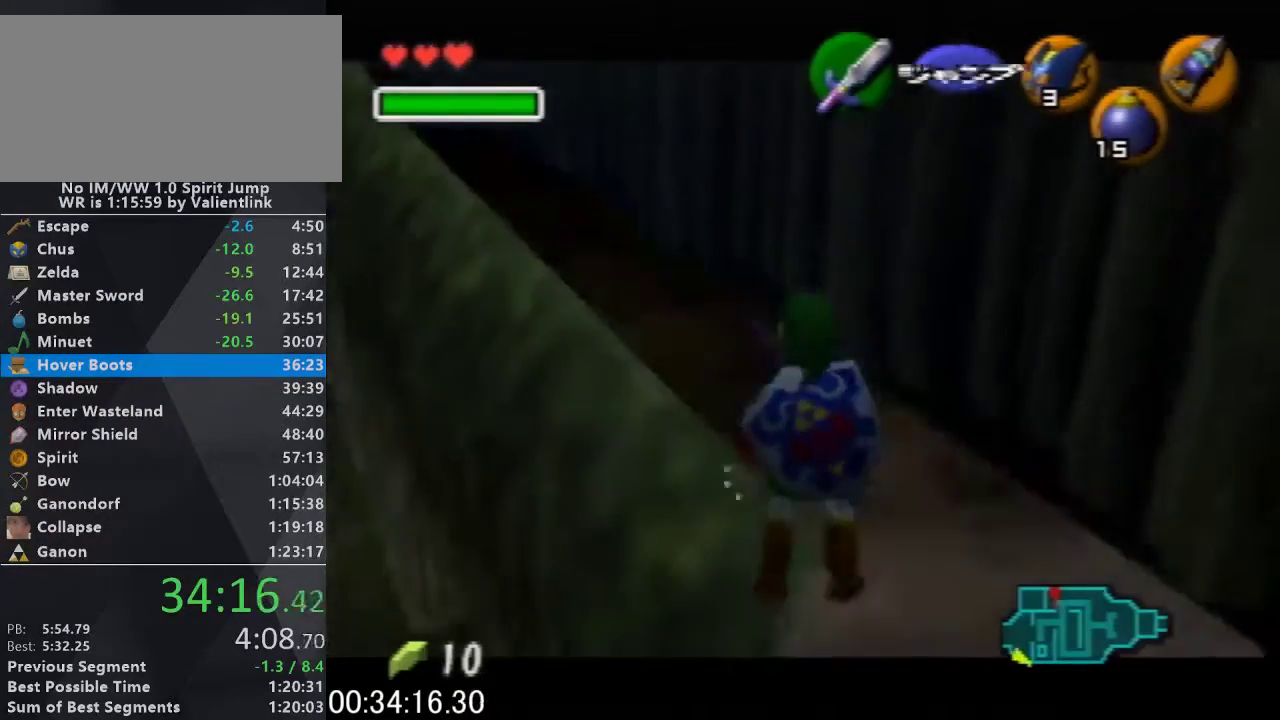
{"buttons": ["C_RIGHT"], "left_stick": "center", "events": [[300, "left_stick", "up-left"], [400, "C_RIGHT", "down"], [400, "left_stick", "center"]]}
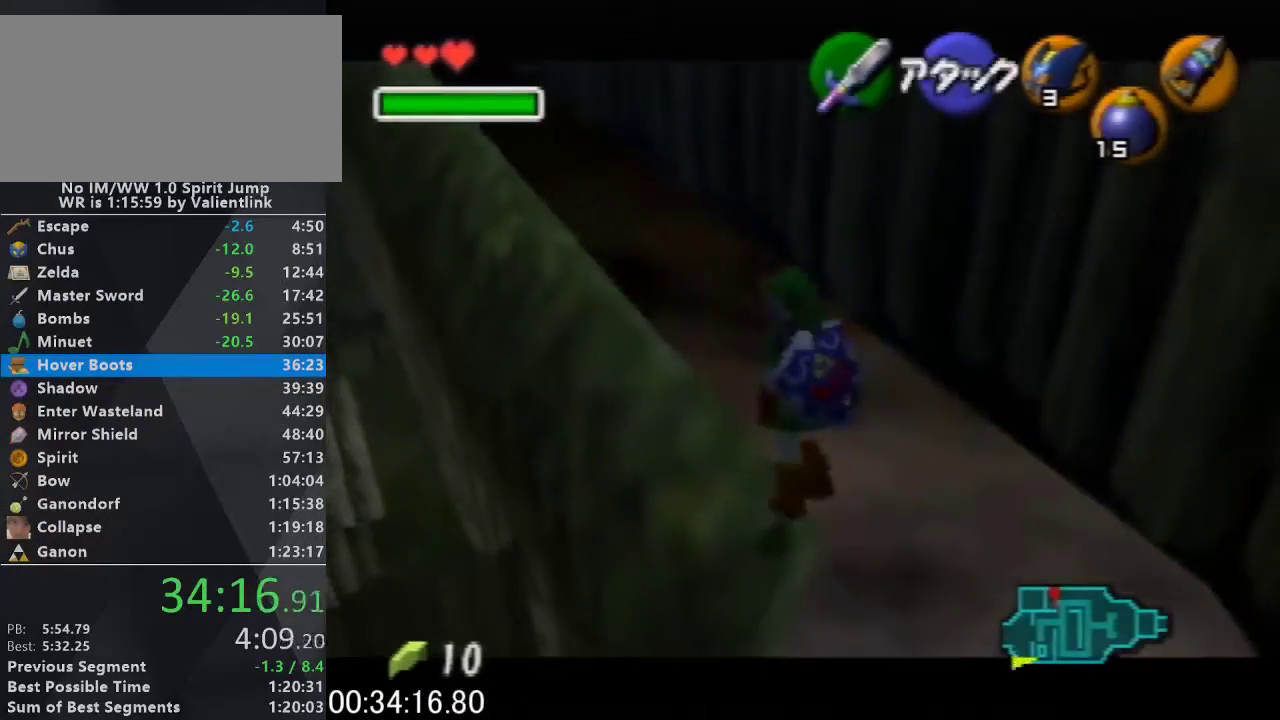
{"buttons": ["C_RIGHT"], "left_stick": "center", "events": []}
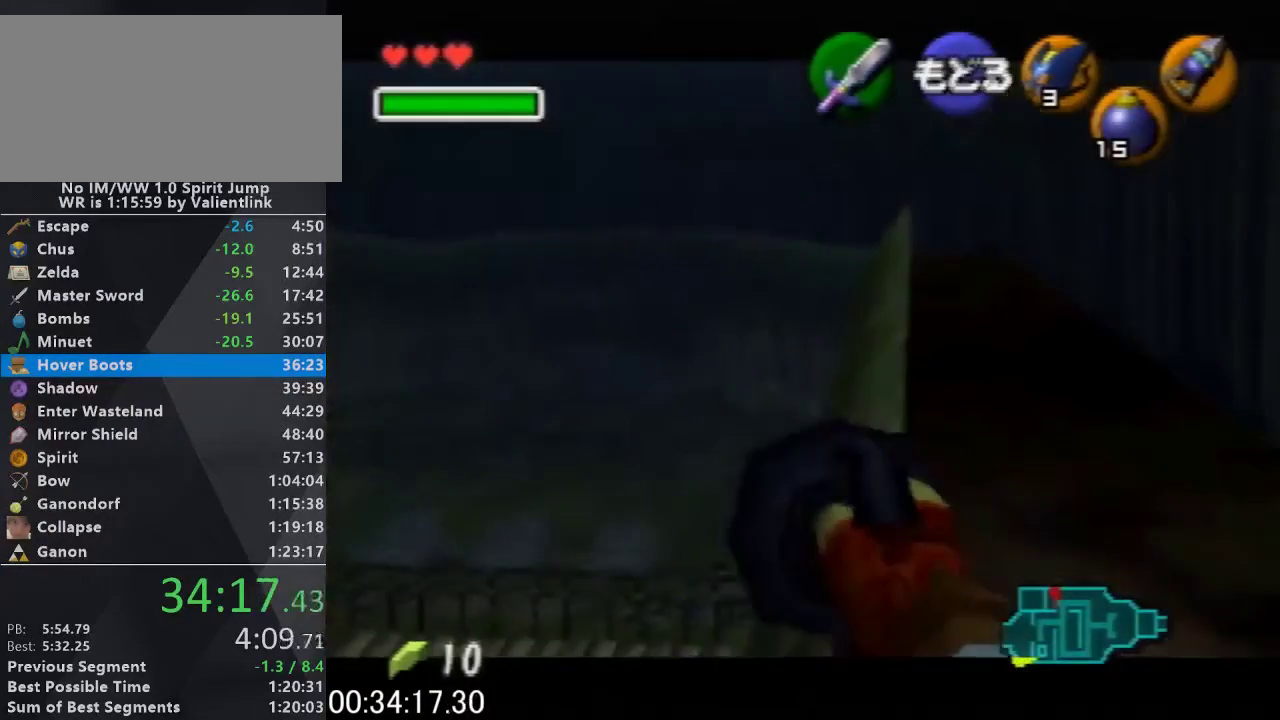
{"buttons": ["C_RIGHT"], "left_stick": "right", "events": [[200, "left_stick", "right"]]}
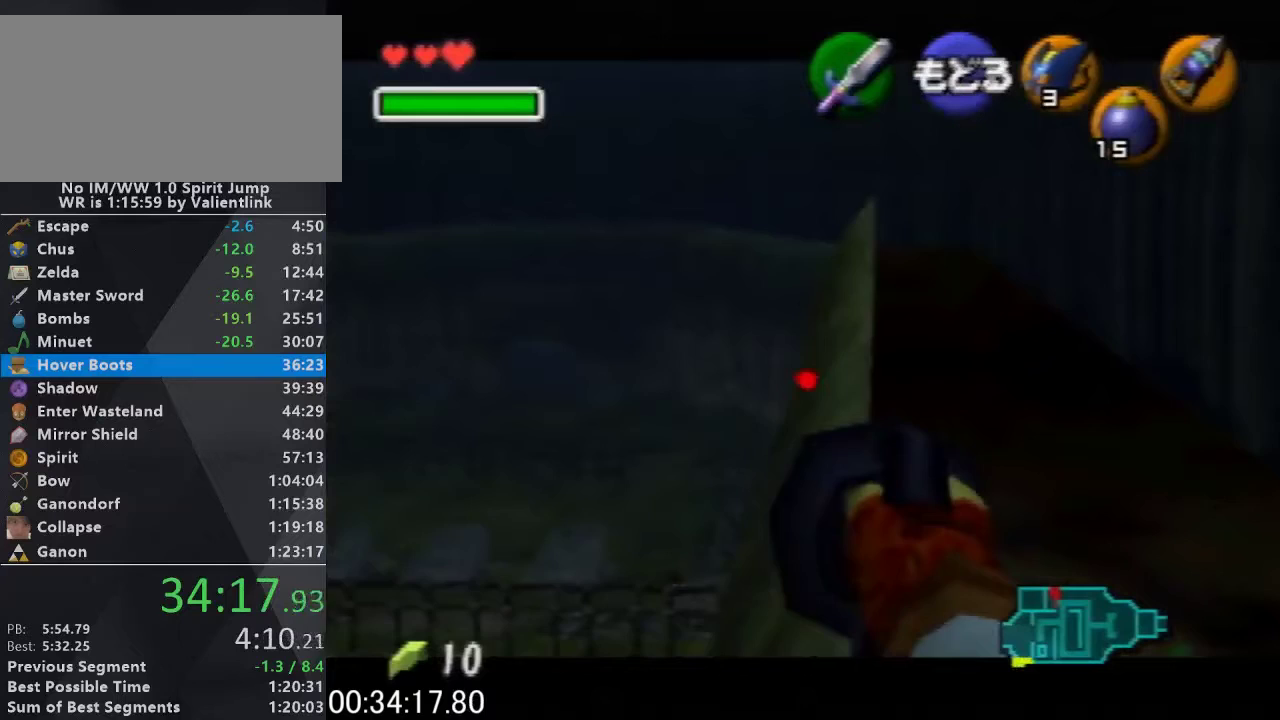
{"buttons": ["C_RIGHT"], "left_stick": "right", "events": []}
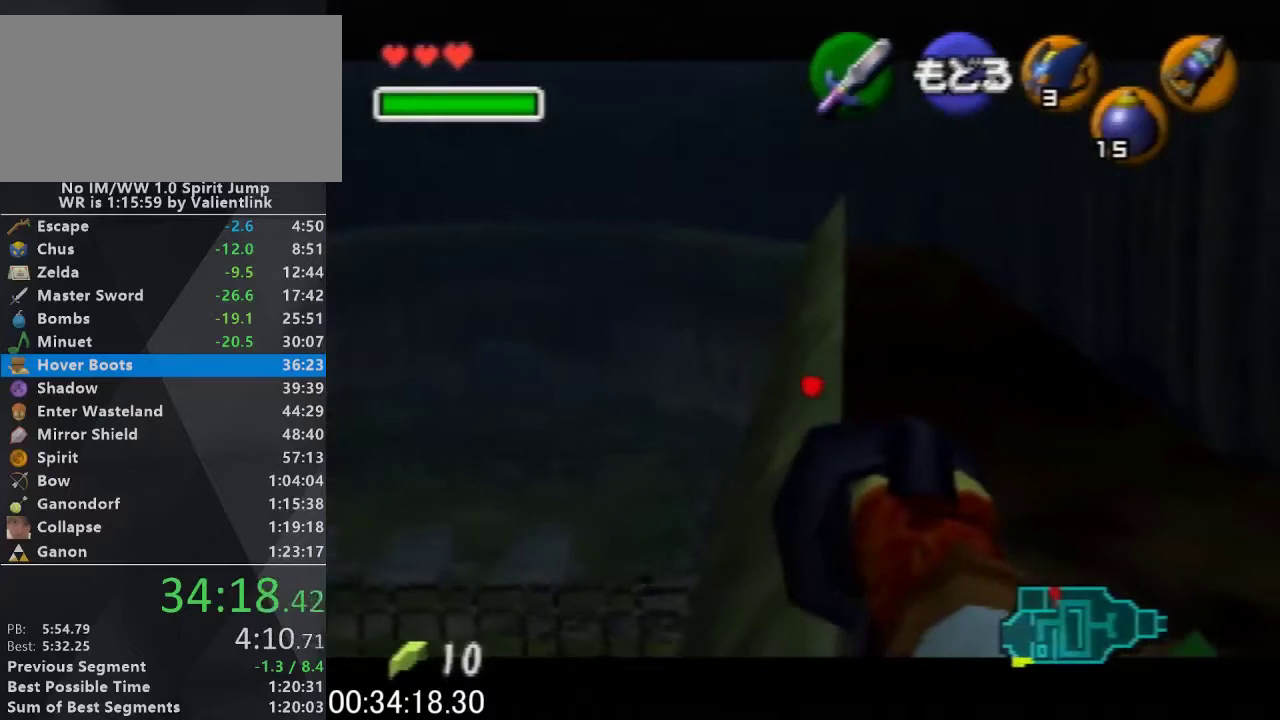
{"buttons": [], "left_stick": "up", "events": [[267, "C_RIGHT", "up"], [300, "left_stick", "center"], [333, "A", "down"], [433, "A", "up"], [433, "left_stick", "up"]]}
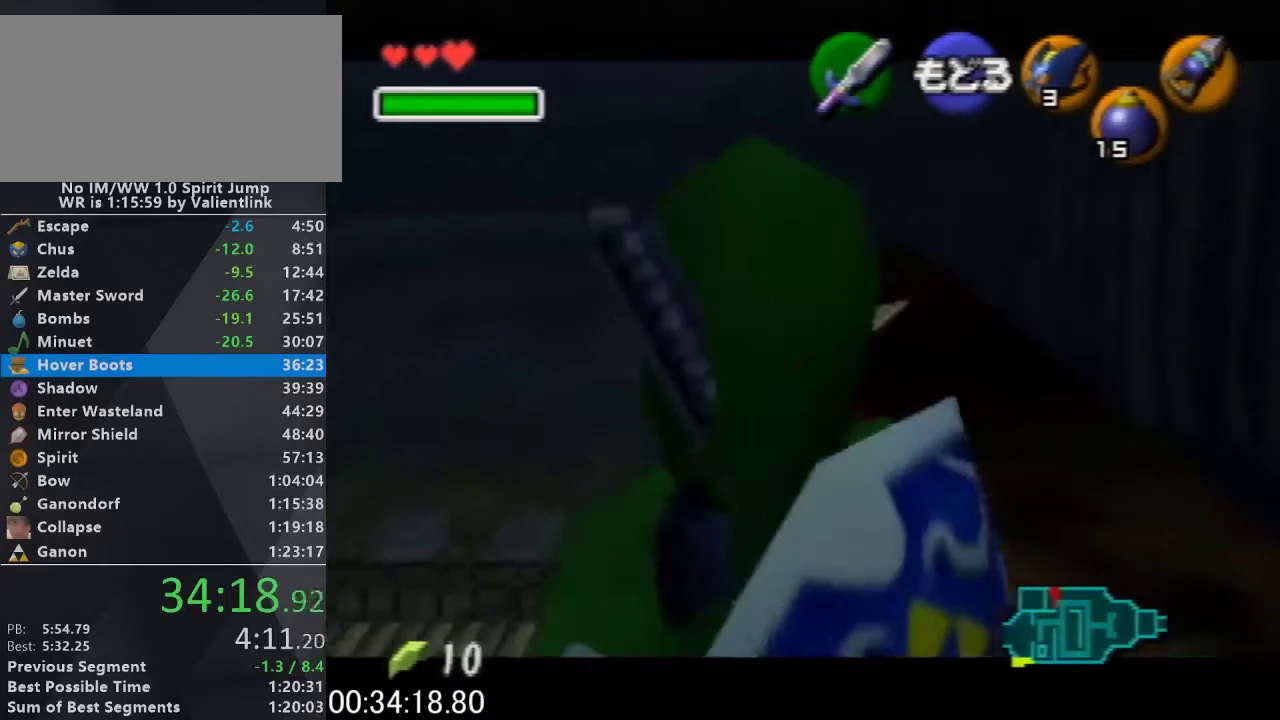
{"buttons": [], "left_stick": "up", "events": [[233, "A", "down"], [433, "A", "up"]]}
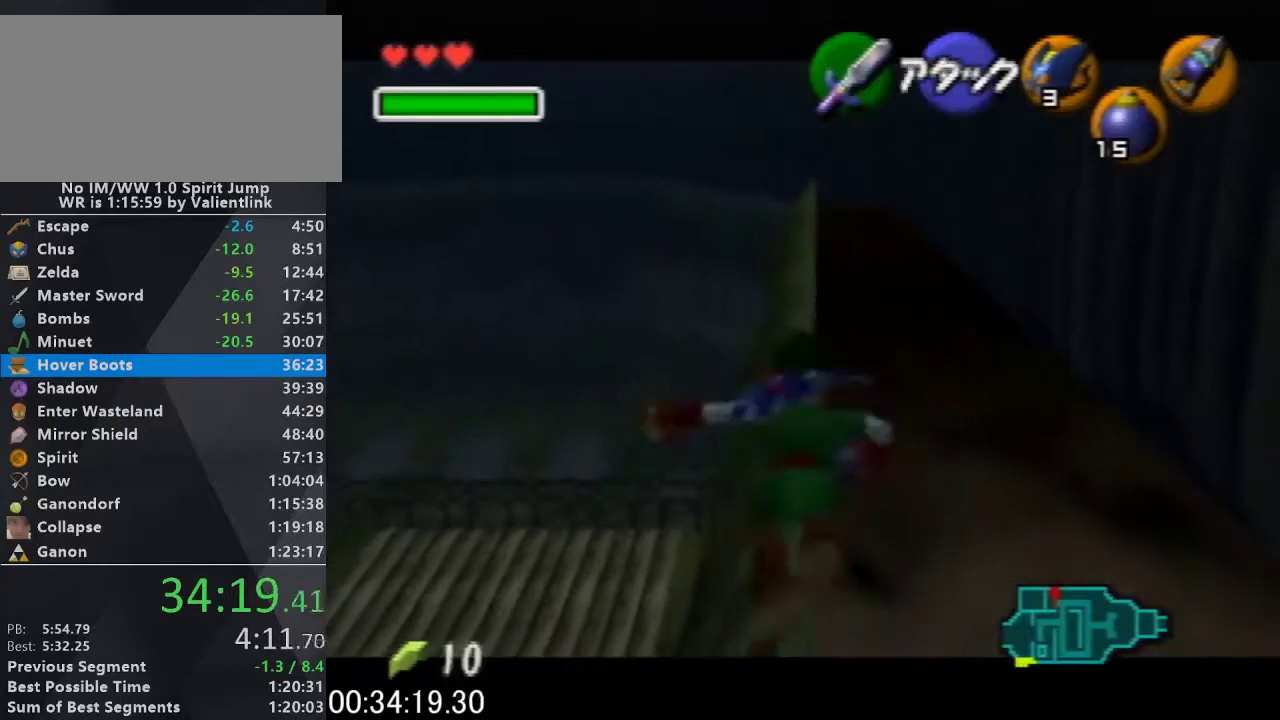
{"buttons": [], "left_stick": "up", "events": []}
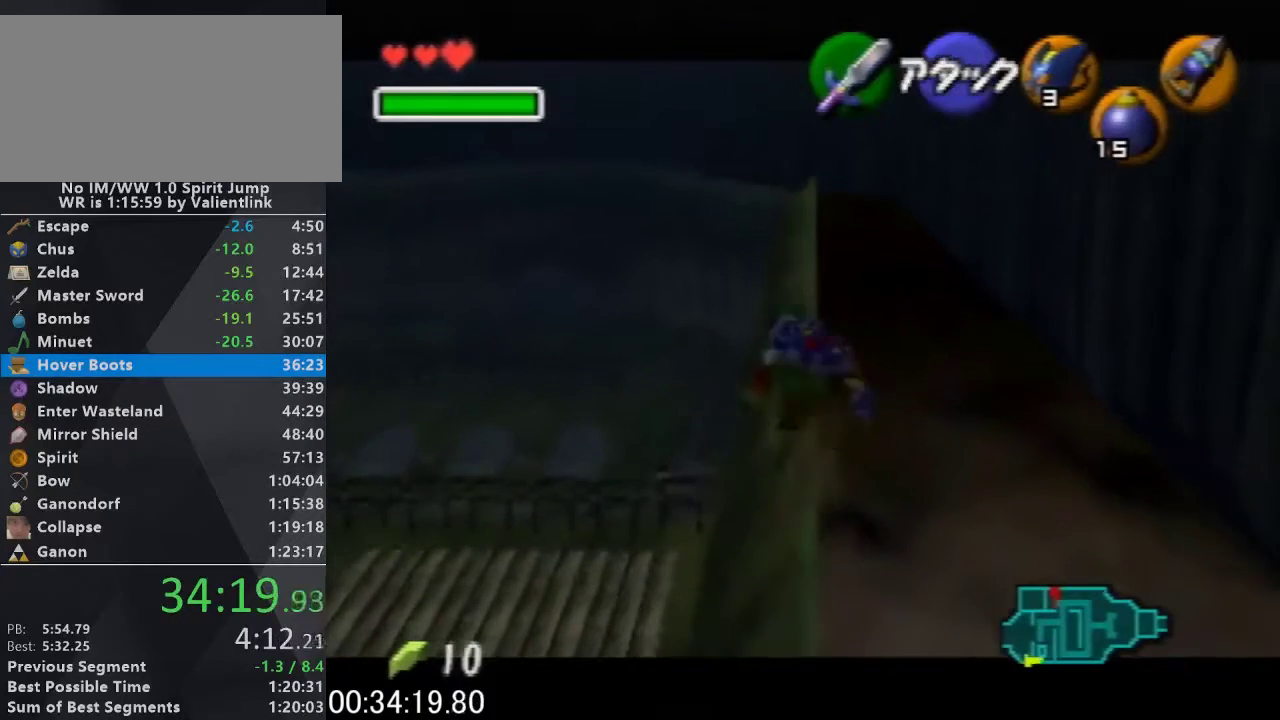
{"buttons": [], "left_stick": "up", "events": [[33, "A", "down"], [300, "A", "up"]]}
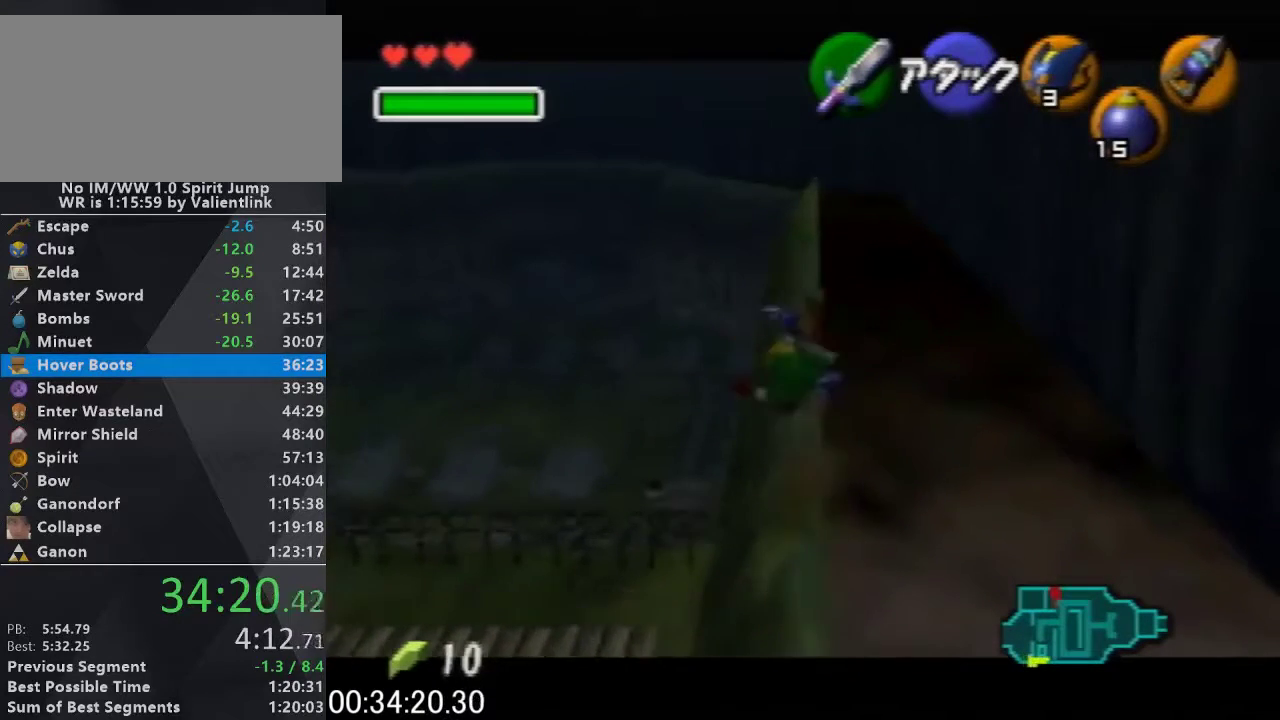
{"buttons": ["A"], "left_stick": "up", "events": [[333, "A", "down"]]}
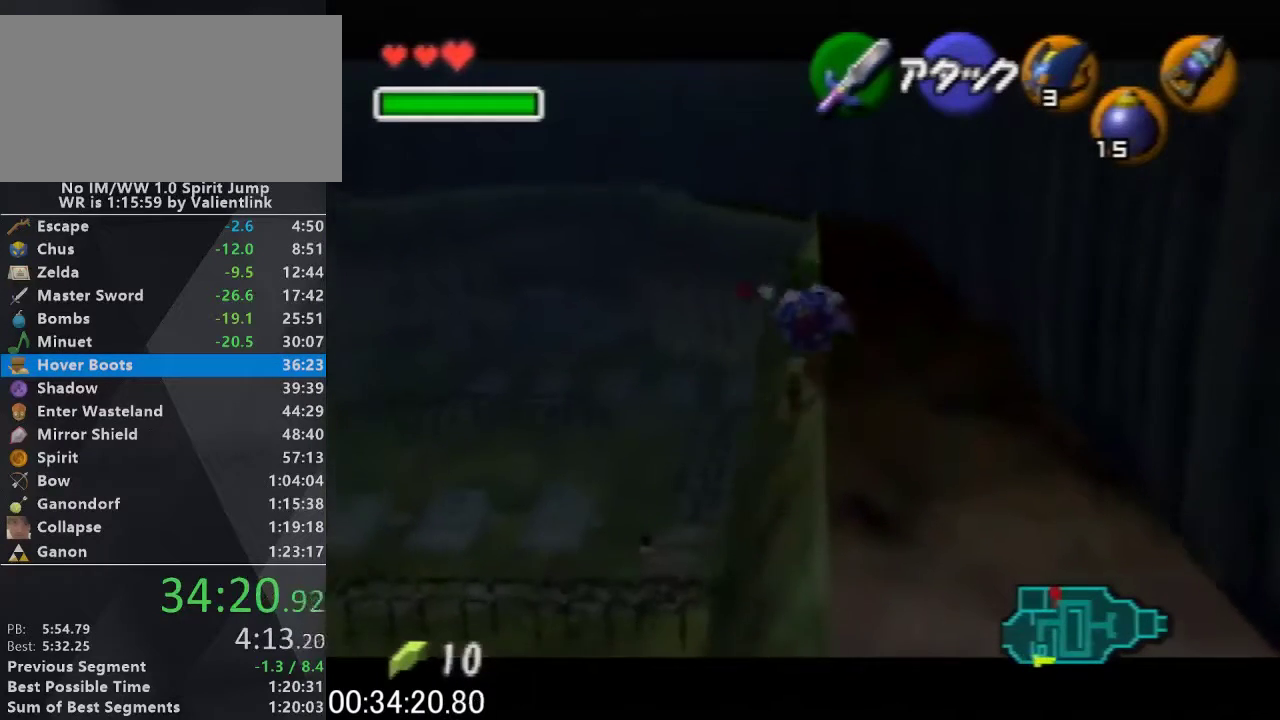
{"buttons": [], "left_stick": "up", "events": [[67, "A", "up"]]}
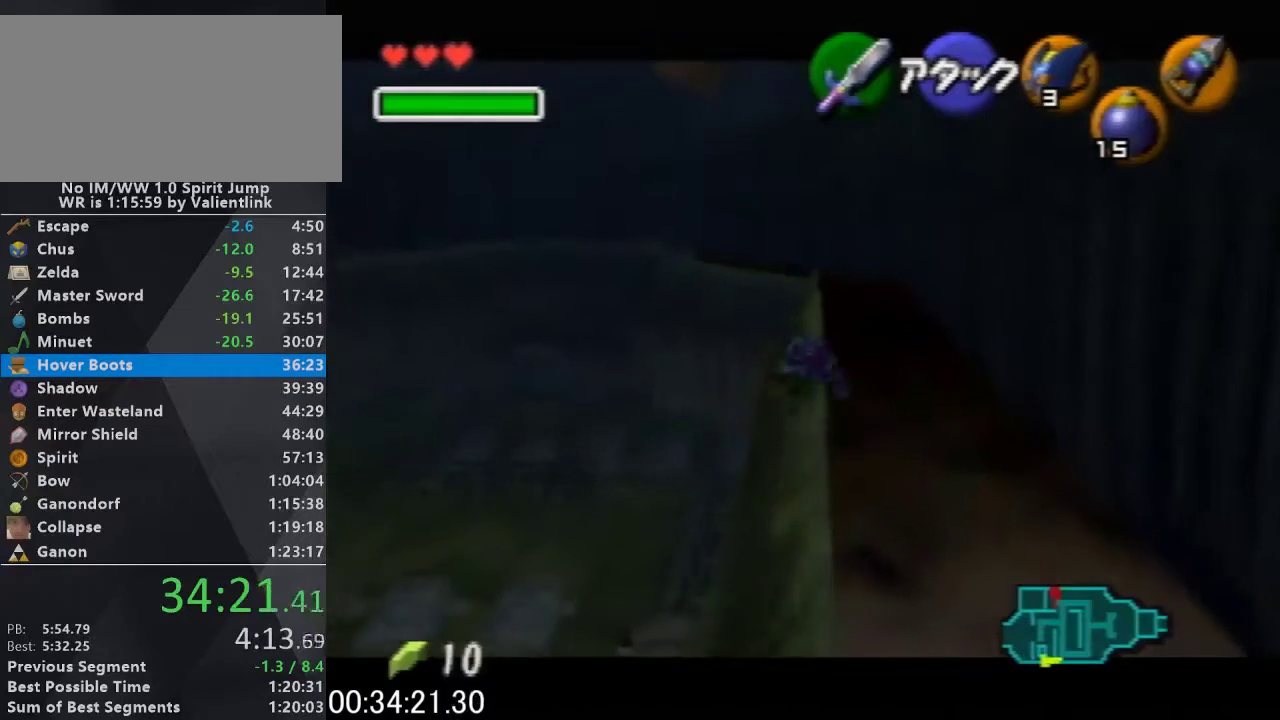
{"buttons": [], "left_stick": "up", "events": [[167, "A", "down"], [367, "A", "up"]]}
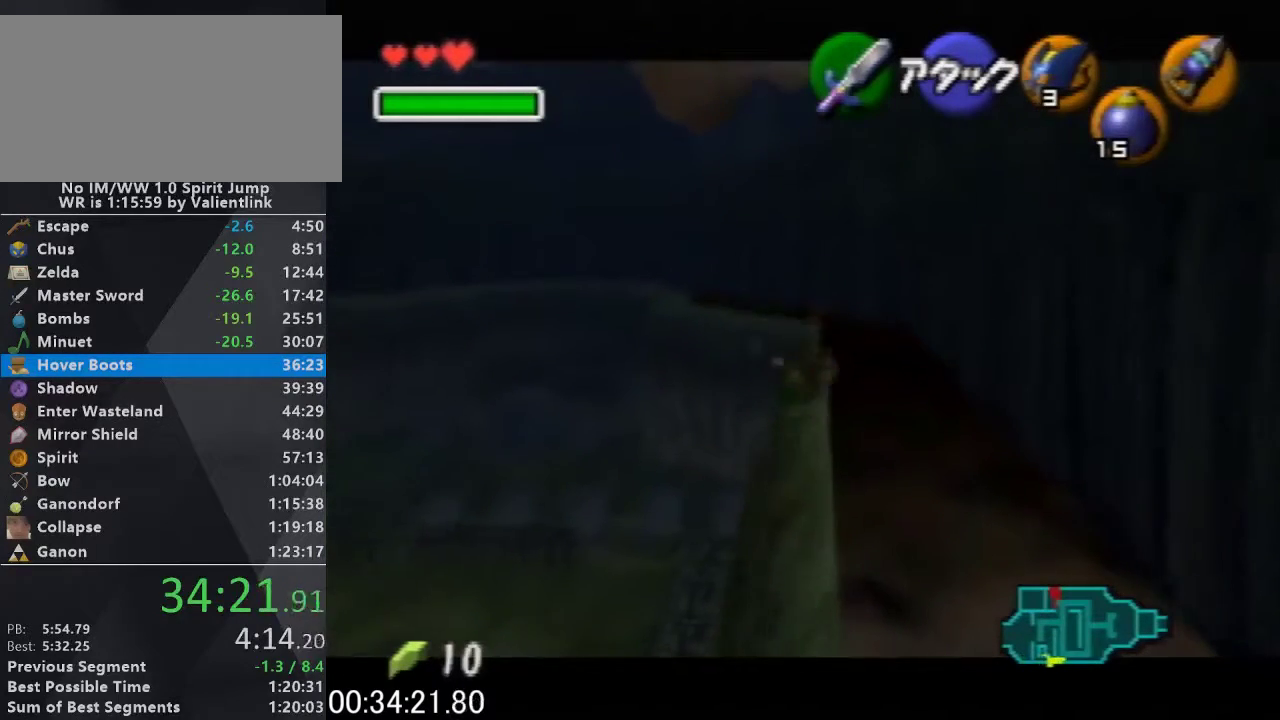
{"buttons": ["A"], "left_stick": "up", "events": [[467, "A", "down"]]}
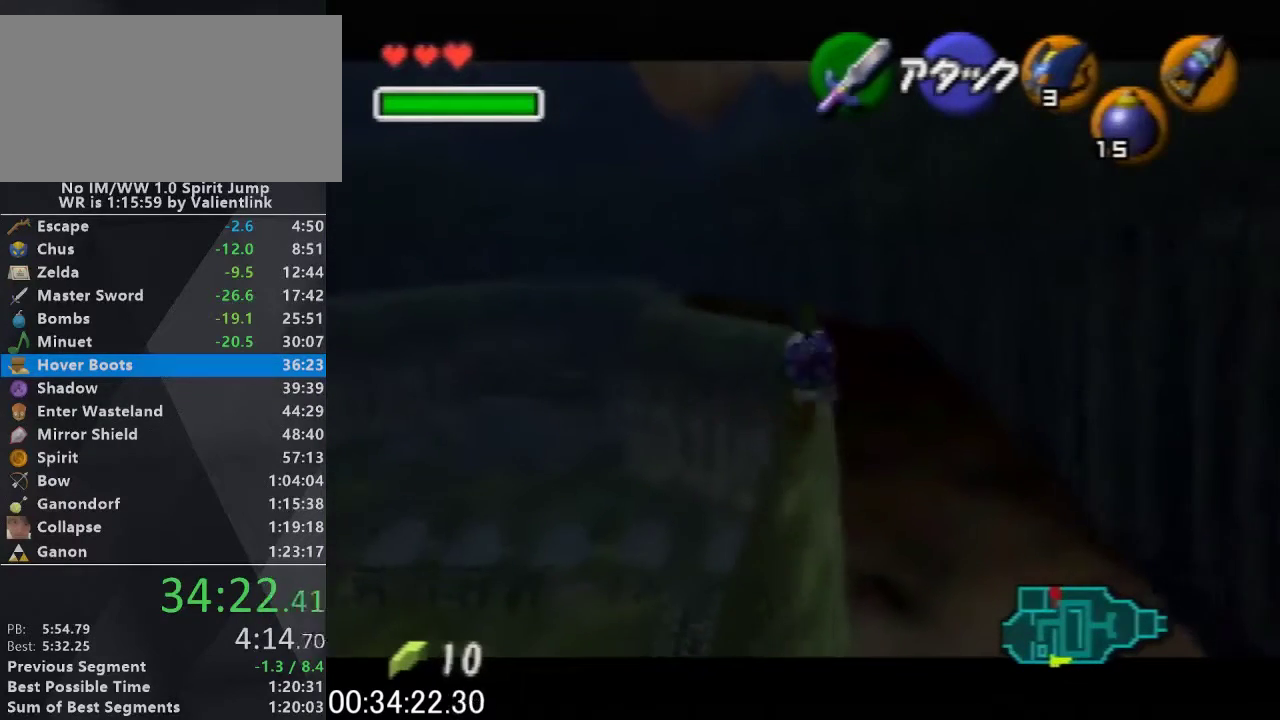
{"buttons": [], "left_stick": "up", "events": [[233, "A", "up"]]}
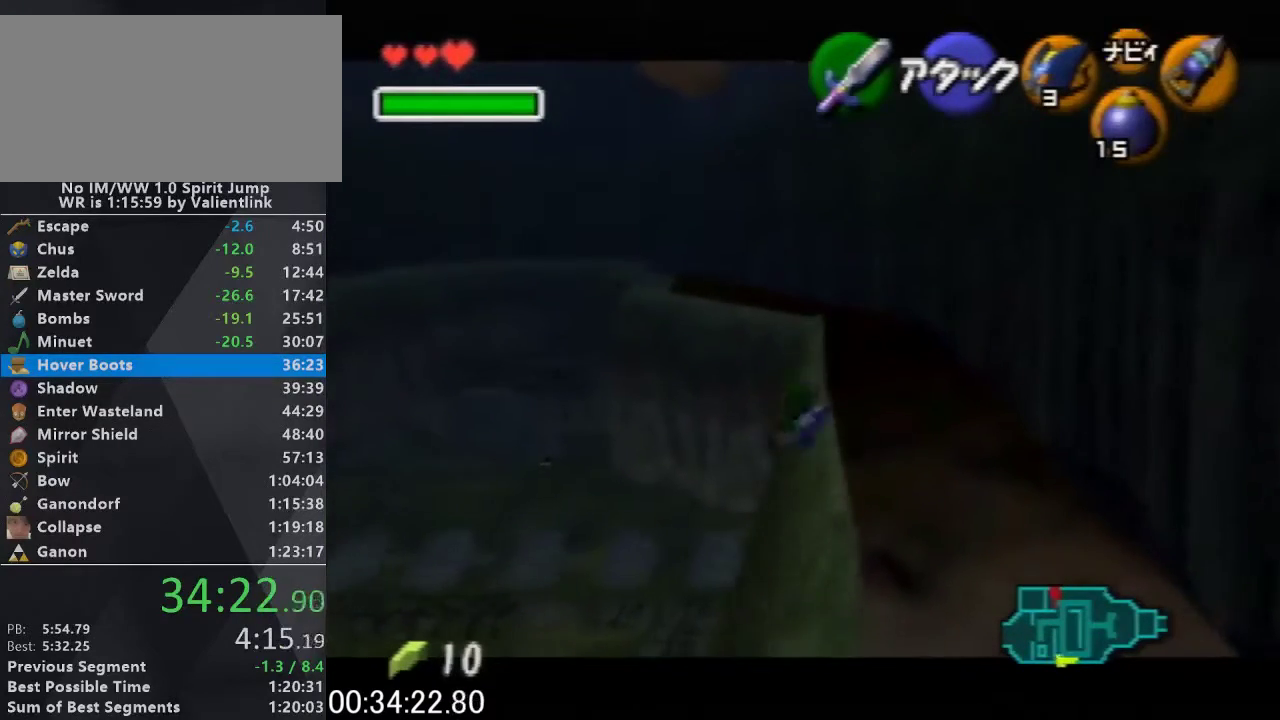
{"buttons": [], "left_stick": "up", "events": [[300, "A", "down"], [467, "A", "up"]]}
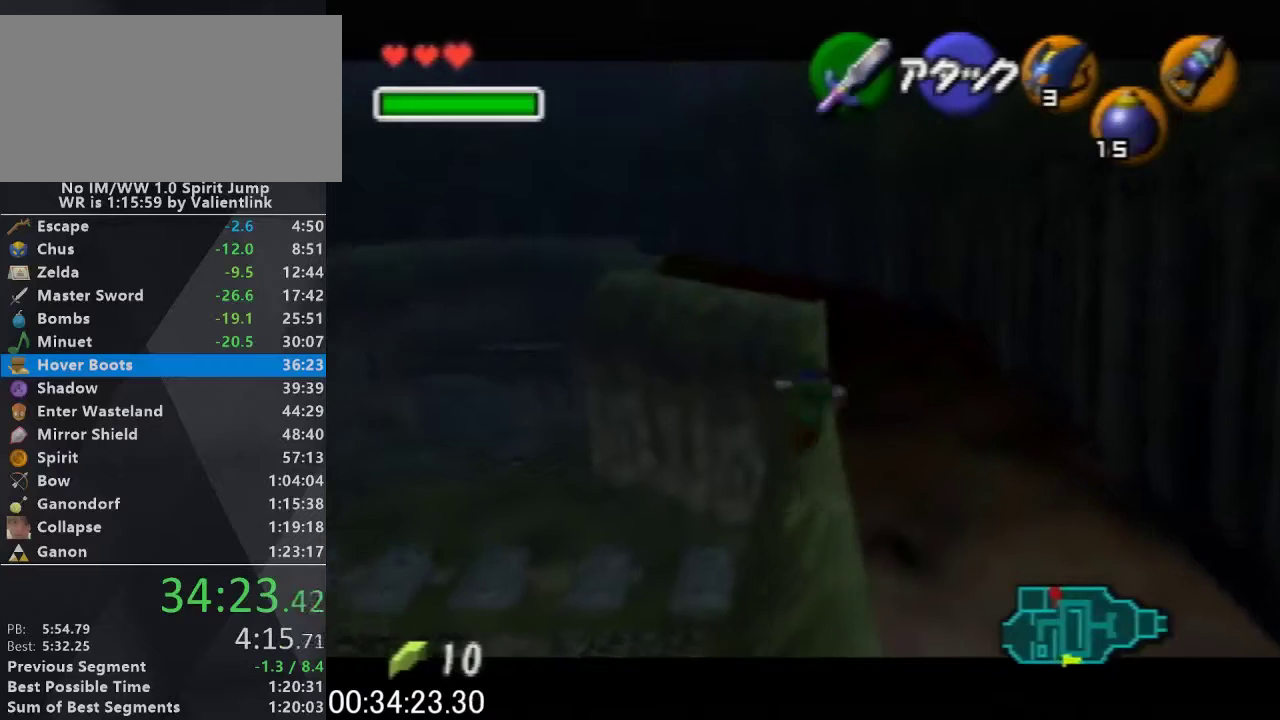
{"buttons": [], "left_stick": "up", "events": []}
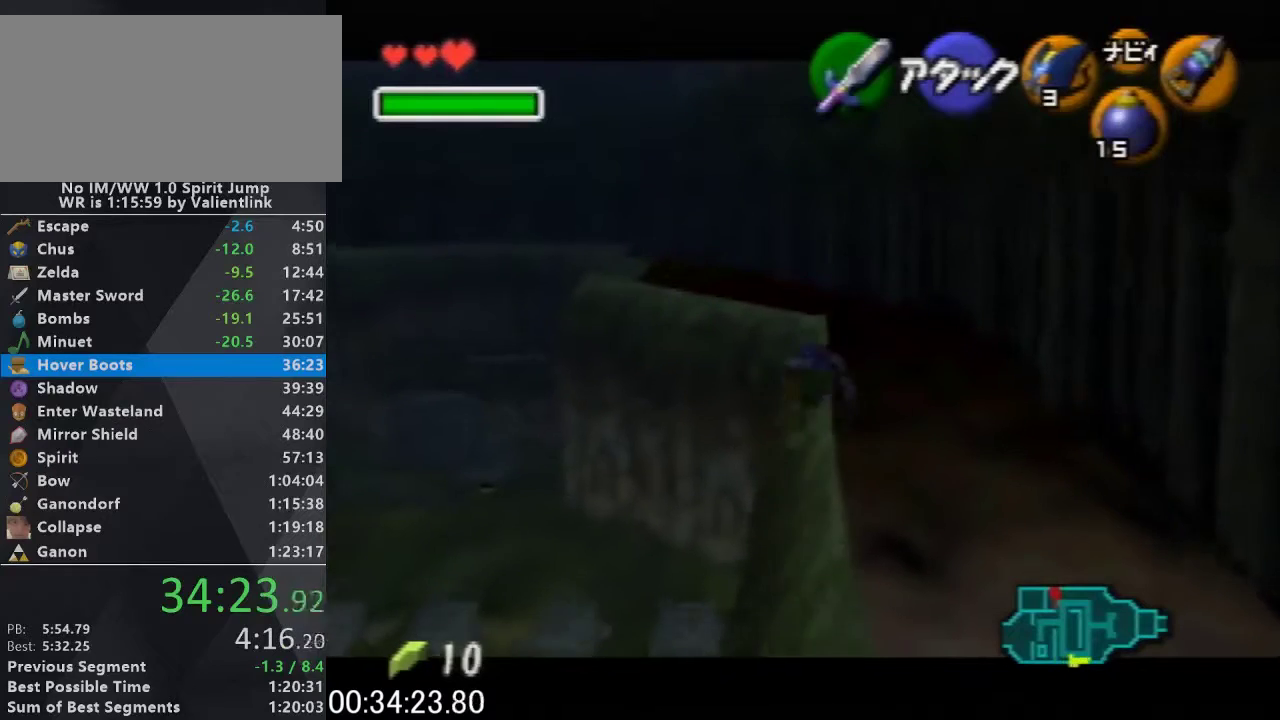
{"buttons": [], "left_stick": "up", "events": [[33, "A", "down"], [300, "A", "up"]]}